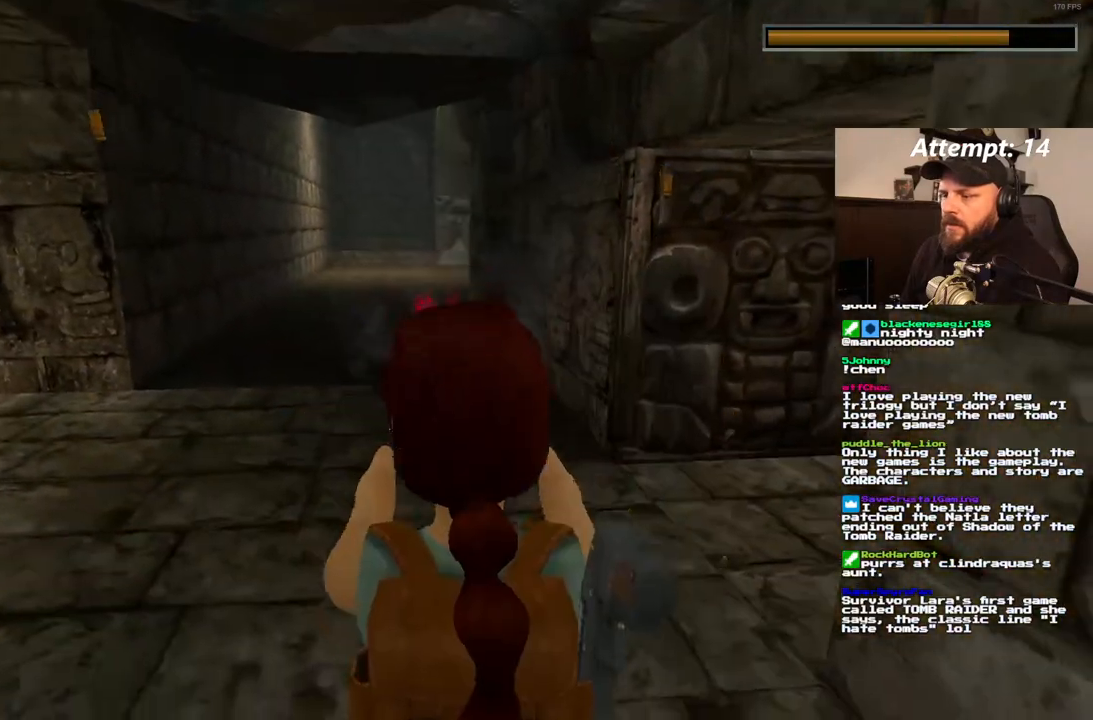
Gameplay with a controller (PlayStation layout); each line is a JSON object with the inputs held at the frame after it (dt_ms = milliseconds from this image to that frame). "events" lists button and stick changes between this image and that frame as [ms after this image, input, new state], when the widget could be followed in between. Not read: CROSS L3 R3.
{"dt_ms": 1000, "buttons": ["DPAD_UP"], "left_stick": "center", "right_stick": "center", "events": [[583, "L1", "up"], [750, "DPAD_UP", "down"]]}
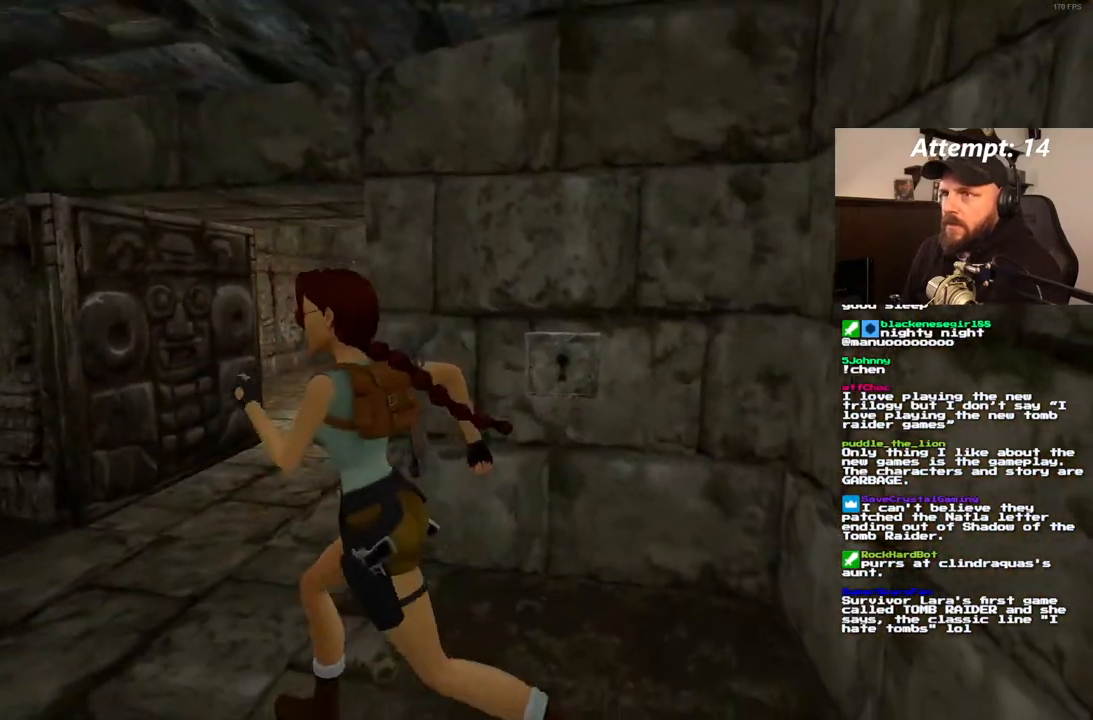
{"dt_ms": 500, "buttons": ["DPAD_RIGHT"], "left_stick": "center", "right_stick": "center", "events": [[200, "DPAD_RIGHT", "down"], [200, "DPAD_UP", "up"]]}
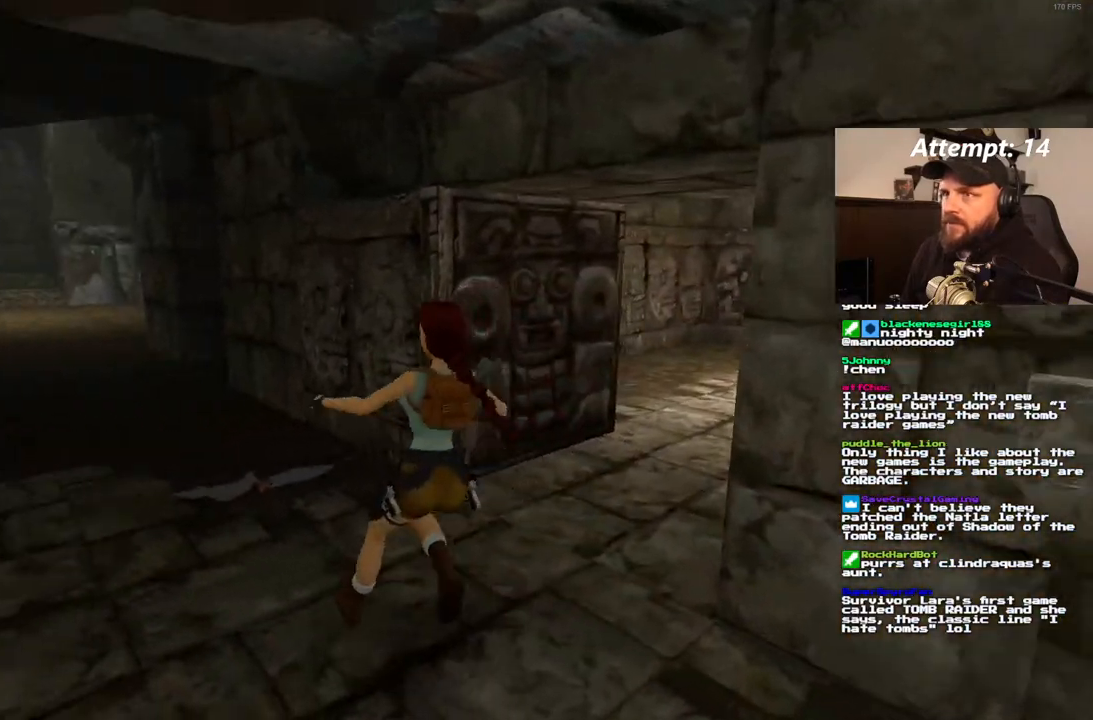
{"dt_ms": 500, "buttons": ["DPAD_RIGHT"], "left_stick": "center", "right_stick": "center", "events": []}
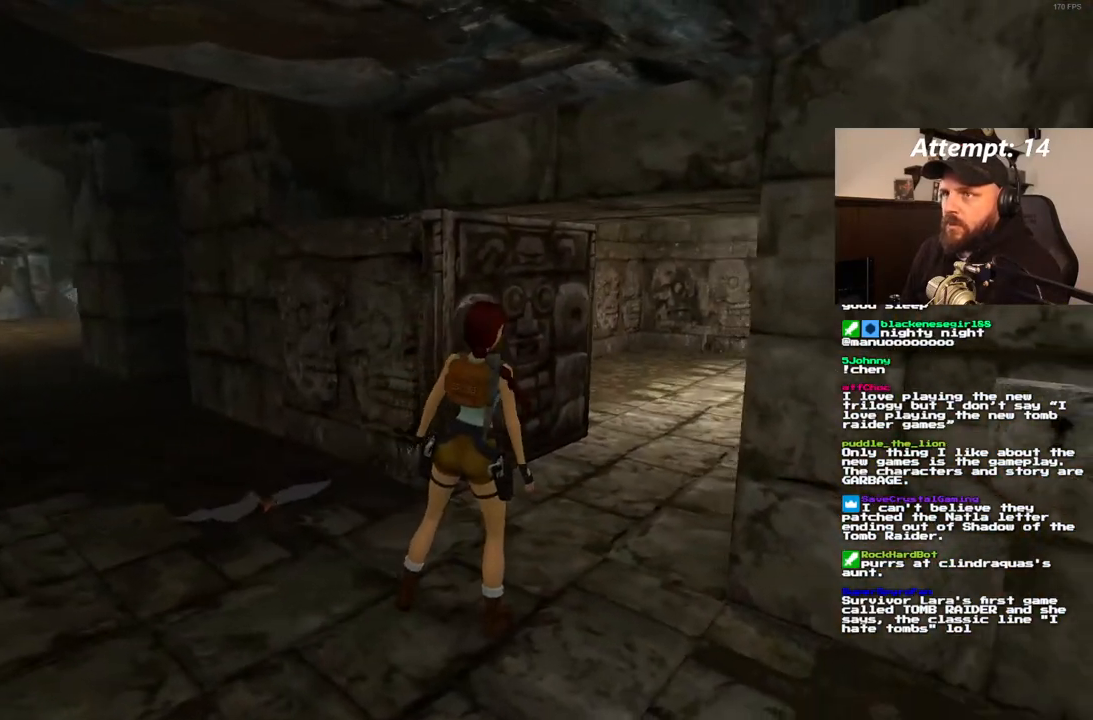
{"dt_ms": 500, "buttons": [], "left_stick": "center", "right_stick": "center", "events": [[50, "DPAD_RIGHT", "up"]]}
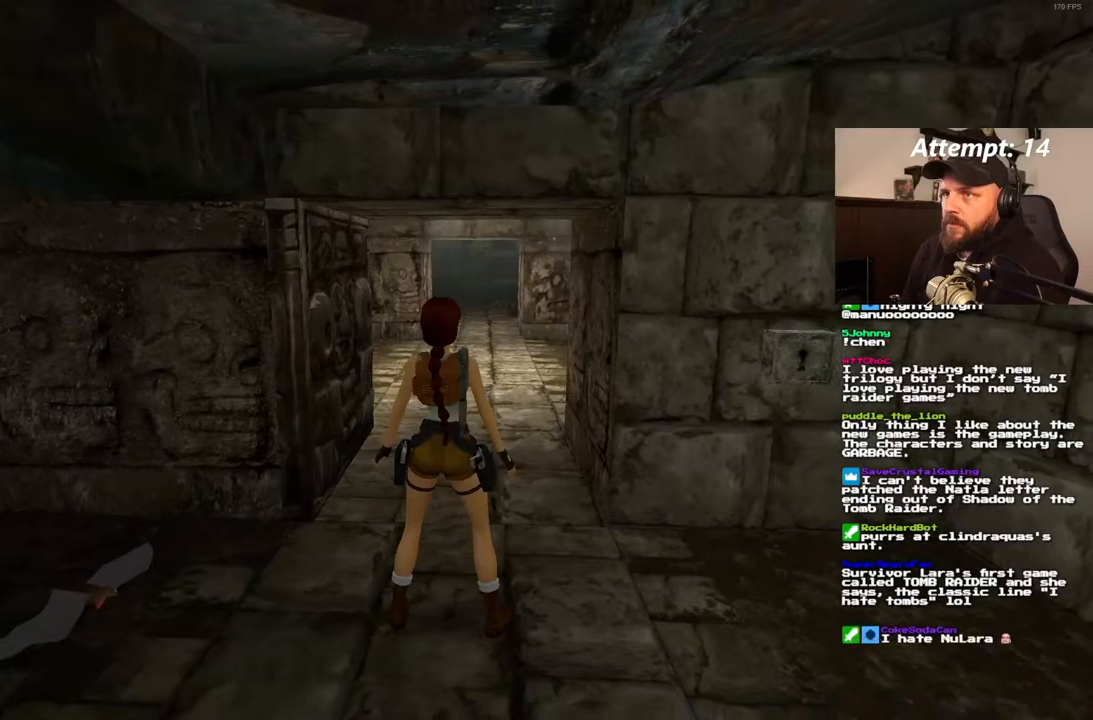
{"dt_ms": 500, "buttons": [], "left_stick": "center", "right_stick": "center", "events": []}
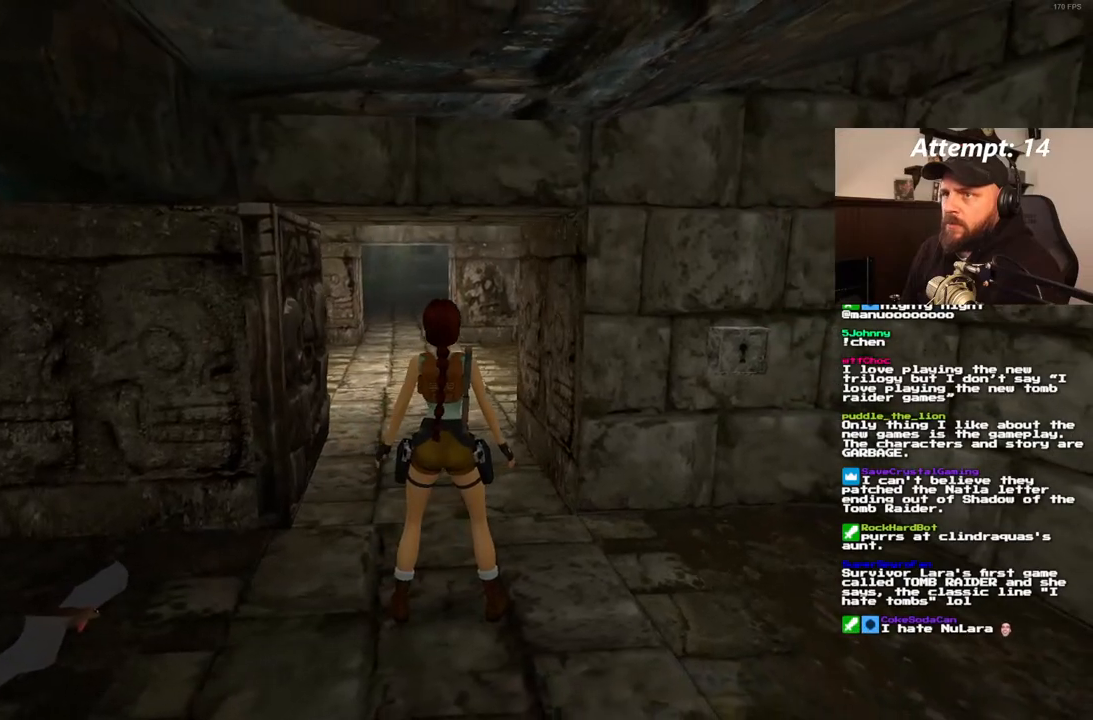
{"dt_ms": 500, "buttons": [], "left_stick": "center", "right_stick": "center", "events": []}
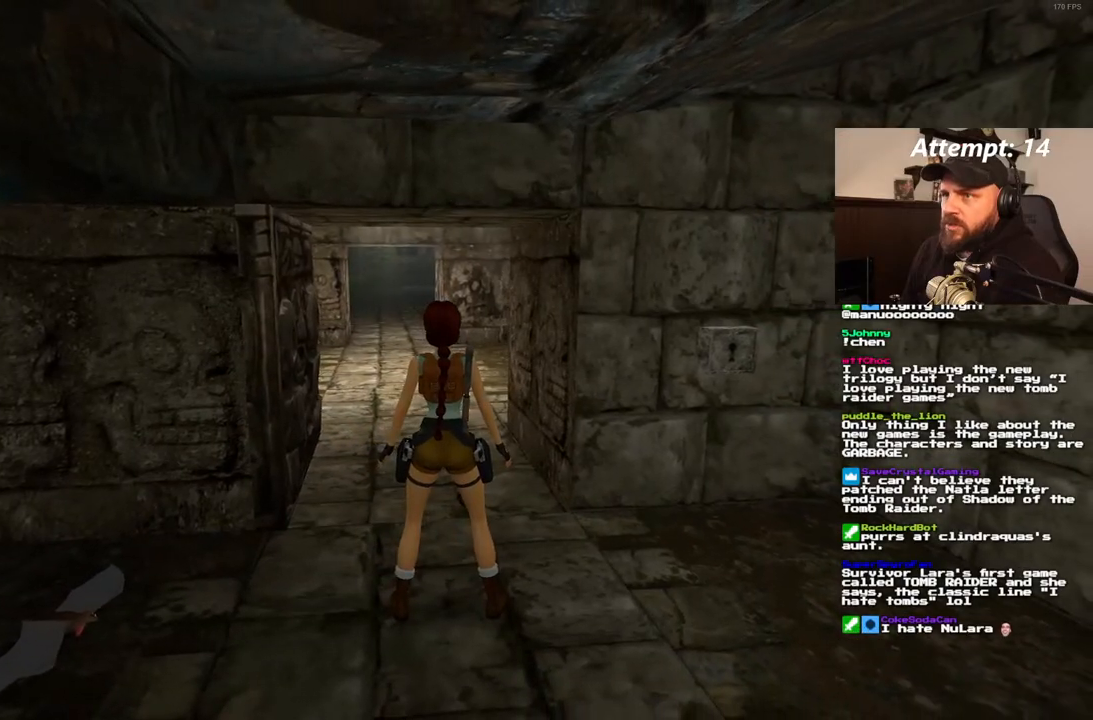
{"dt_ms": 500, "buttons": [], "left_stick": "center", "right_stick": "center", "events": []}
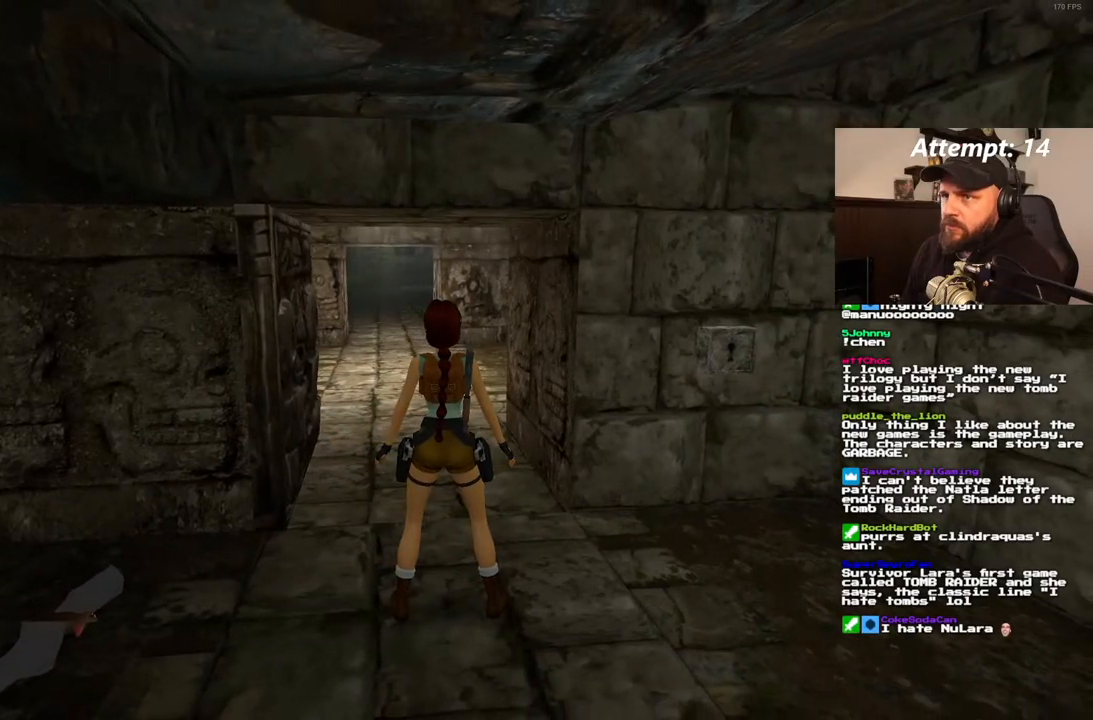
{"dt_ms": 500, "buttons": [], "left_stick": "center", "right_stick": "center", "events": []}
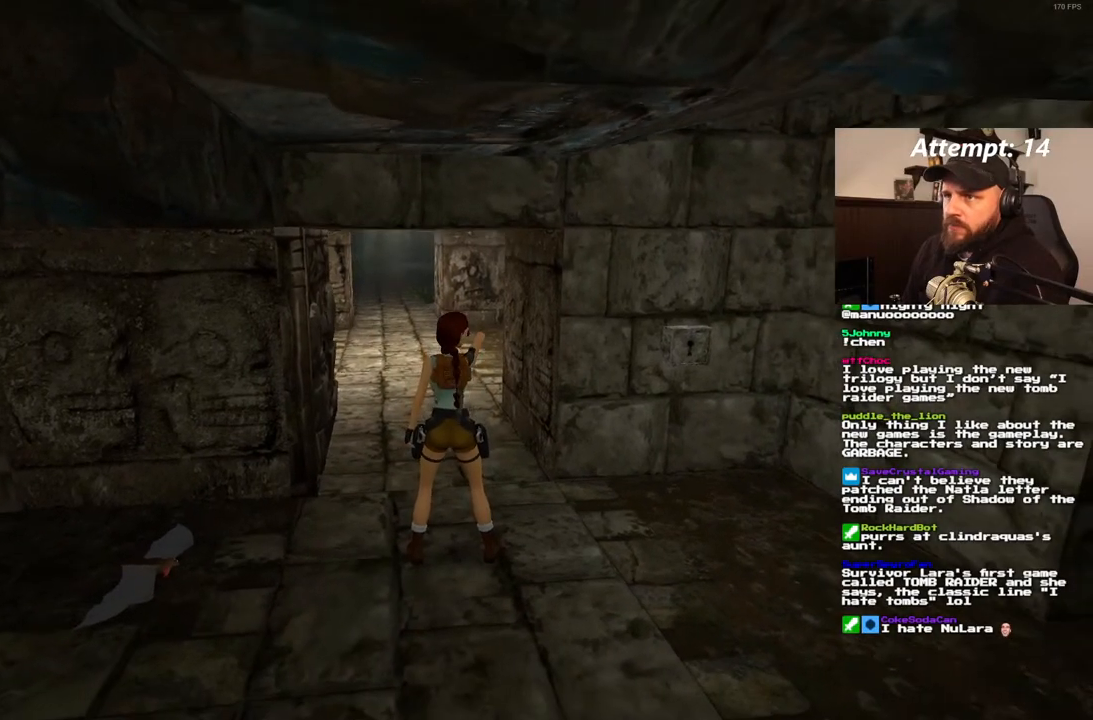
{"dt_ms": 500, "buttons": [], "left_stick": "center", "right_stick": "center", "events": []}
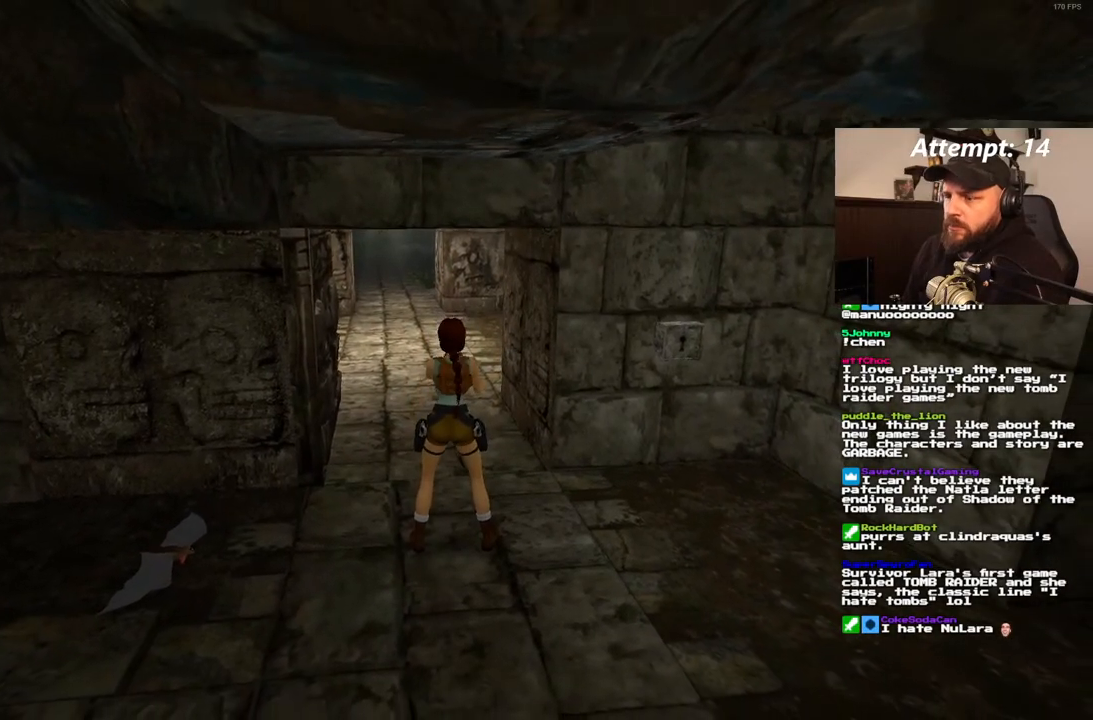
{"dt_ms": 500, "buttons": ["DPAD_UP"], "left_stick": "center", "right_stick": "center", "events": [[333, "DPAD_UP", "down"]]}
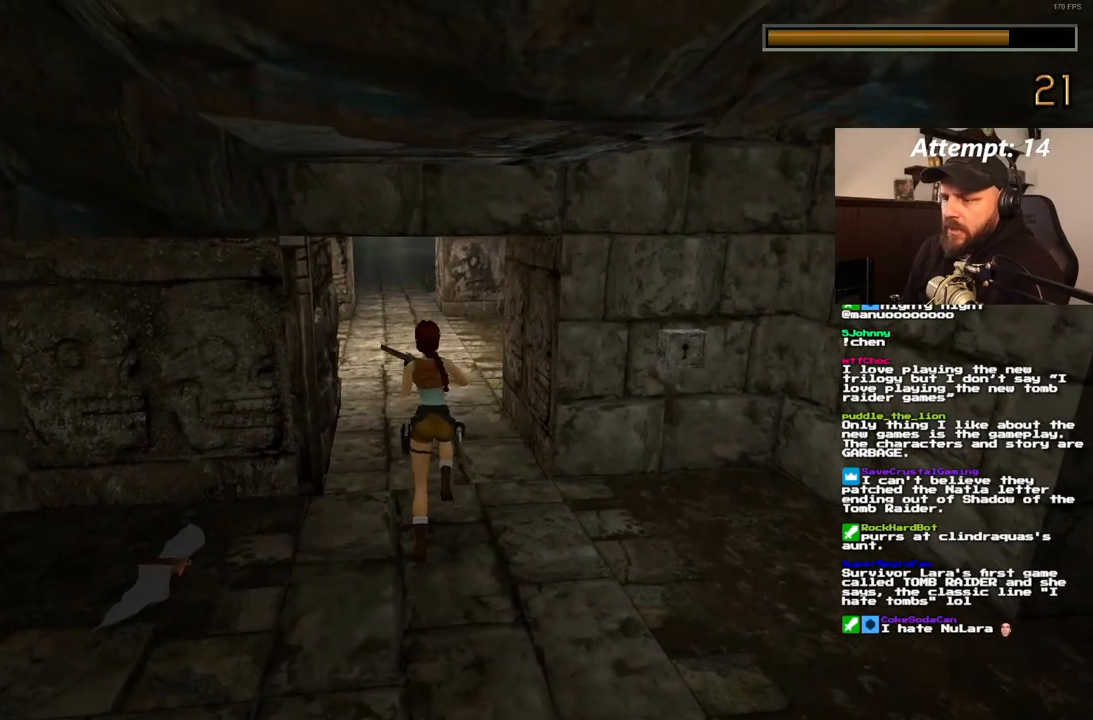
{"dt_ms": 1000, "buttons": ["SQUARE", "DPAD_UP"], "left_stick": "center", "right_stick": "center", "events": [[267, "DPAD_LEFT", "down"], [533, "DPAD_LEFT", "up"], [833, "DPAD_RIGHT", "down"], [950, "DPAD_RIGHT", "up"], [950, "SQUARE", "down"]]}
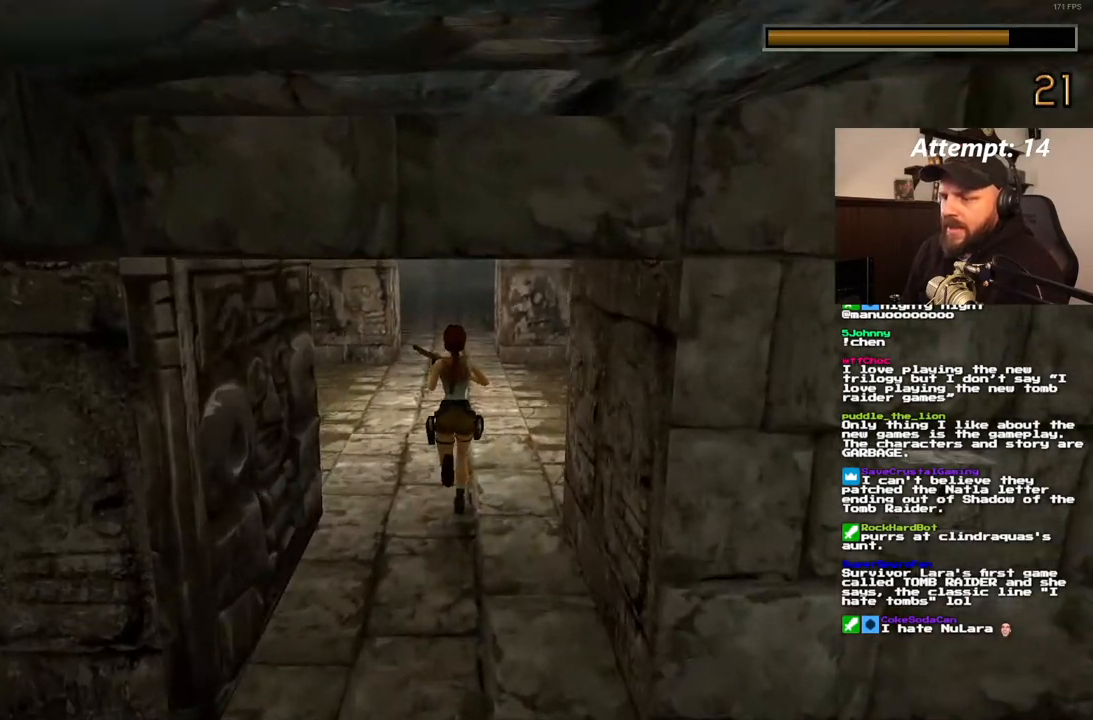
{"dt_ms": 500, "buttons": ["SQUARE", "DPAD_UP"], "left_stick": "center", "right_stick": "center", "events": []}
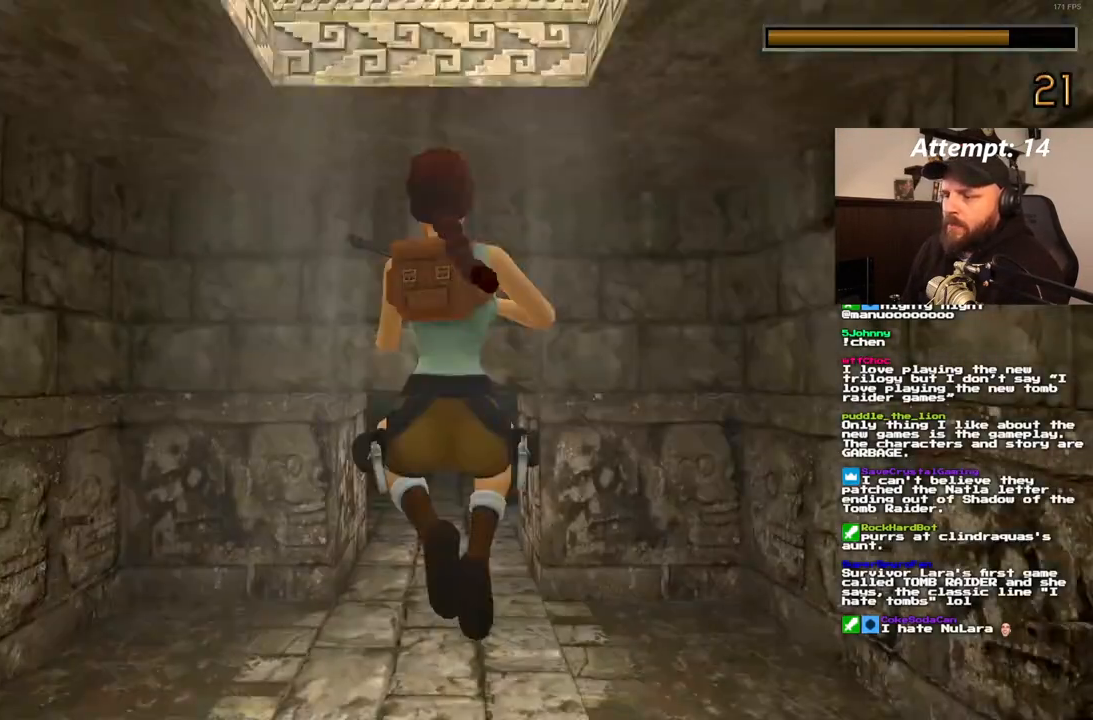
{"dt_ms": 500, "buttons": ["SQUARE", "DPAD_UP"], "left_stick": "center", "right_stick": "center"}
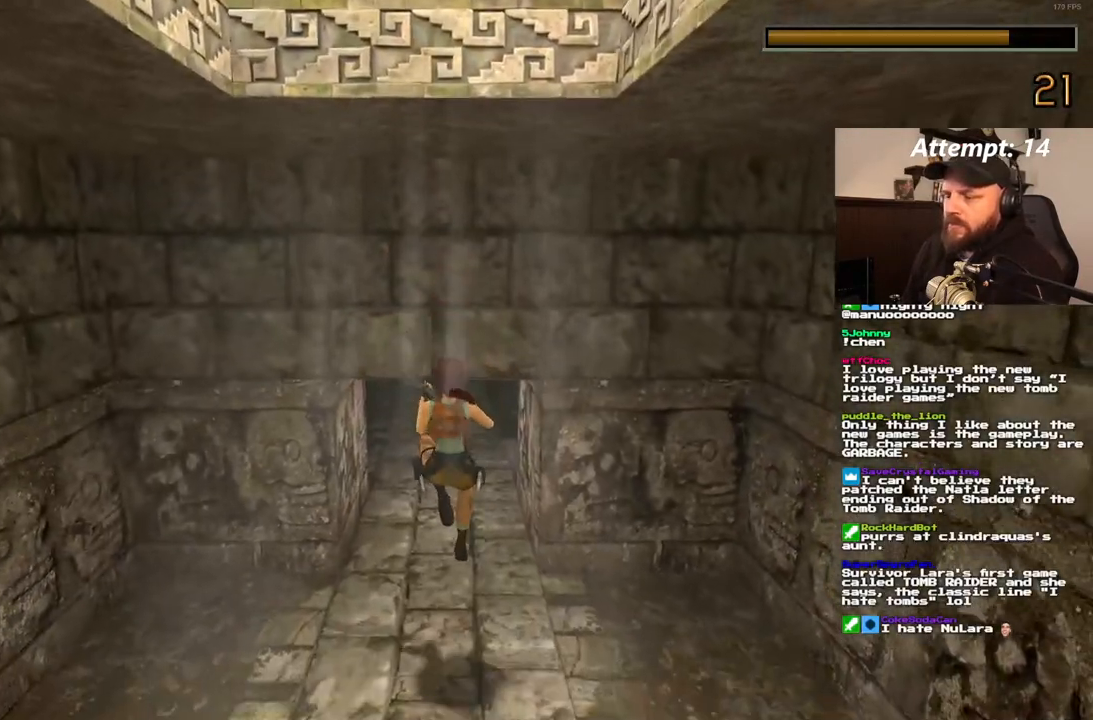
{"dt_ms": 1000, "buttons": ["DPAD_UP"], "left_stick": "center", "right_stick": "center", "events": [[17, "SQUARE", "up"], [450, "DPAD_LEFT", "down"], [933, "DPAD_LEFT", "up"]]}